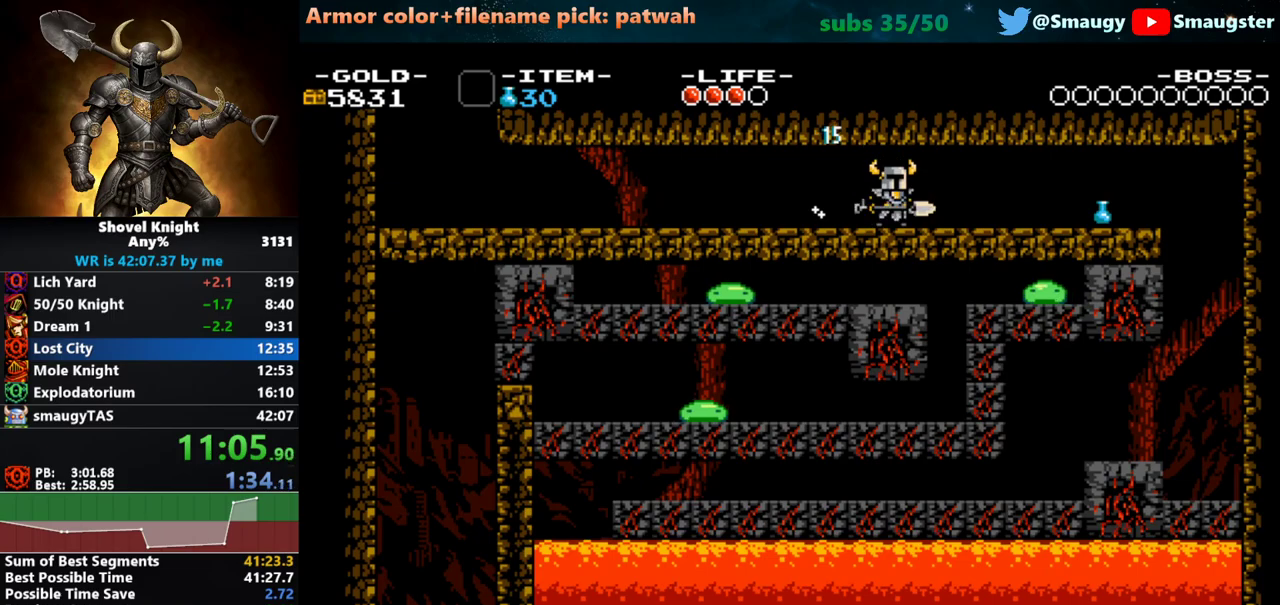
Gameplay with keyboard; each line is a JSON object with the keys held at the frame after it. "events" lists presses ("down") and releases ("up") of "1", "2", "3", "4", "5", "6", "7", "8", "9", "a", "caps_lock", "d", "e", "f", "g", "h", "i", "j", "k", "o", "q", "r", "s", "t", "tab", "u", "w" and "y" between this image and that frame as [ms after this image, input, new state], when the widget could be followed in between. No other keys are recorded. Mouse input is not recorded.
{"keys": ["d"], "events": []}
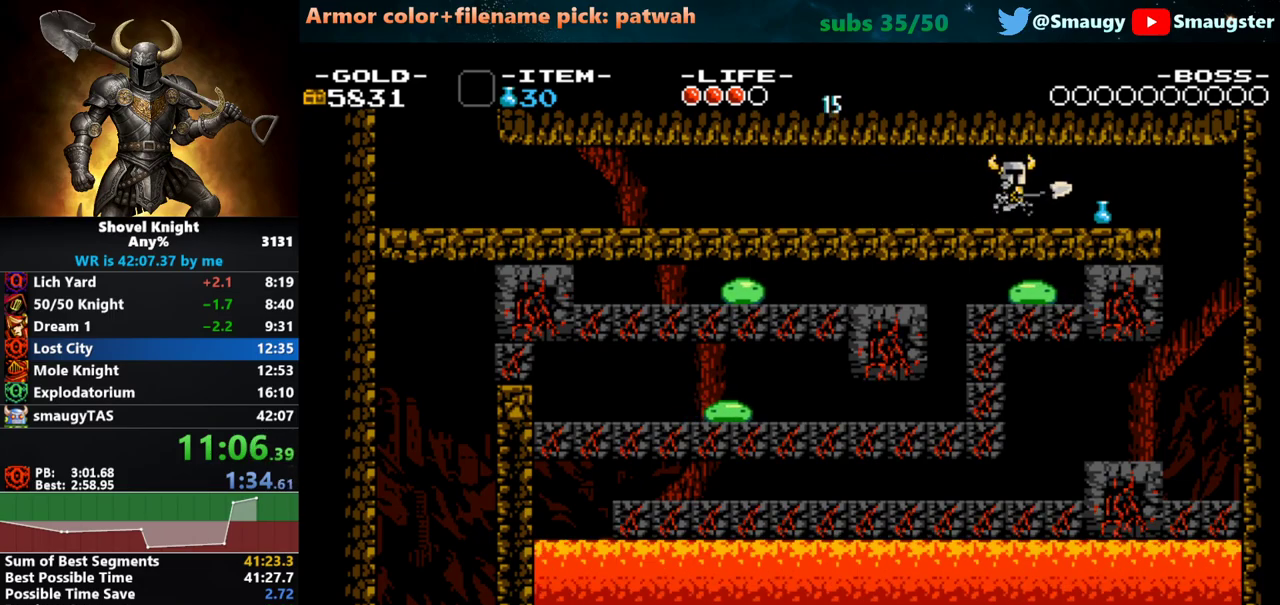
{"keys": ["d"], "events": []}
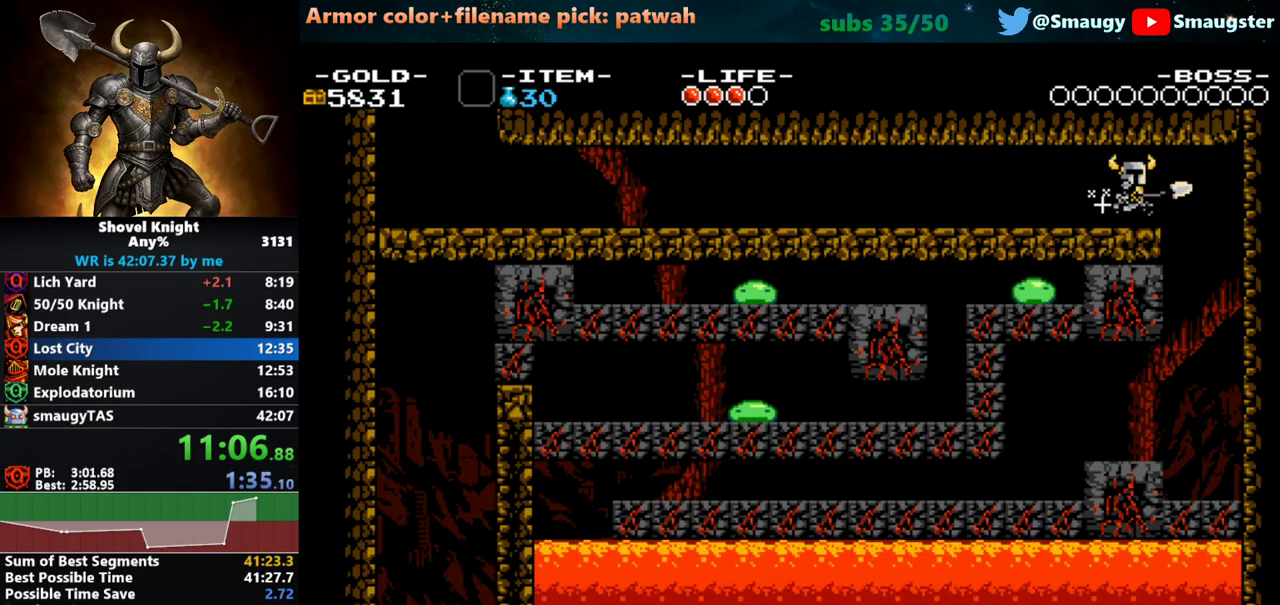
{"keys": ["a"], "events": [[283, "a", "down"], [317, "d", "up"]]}
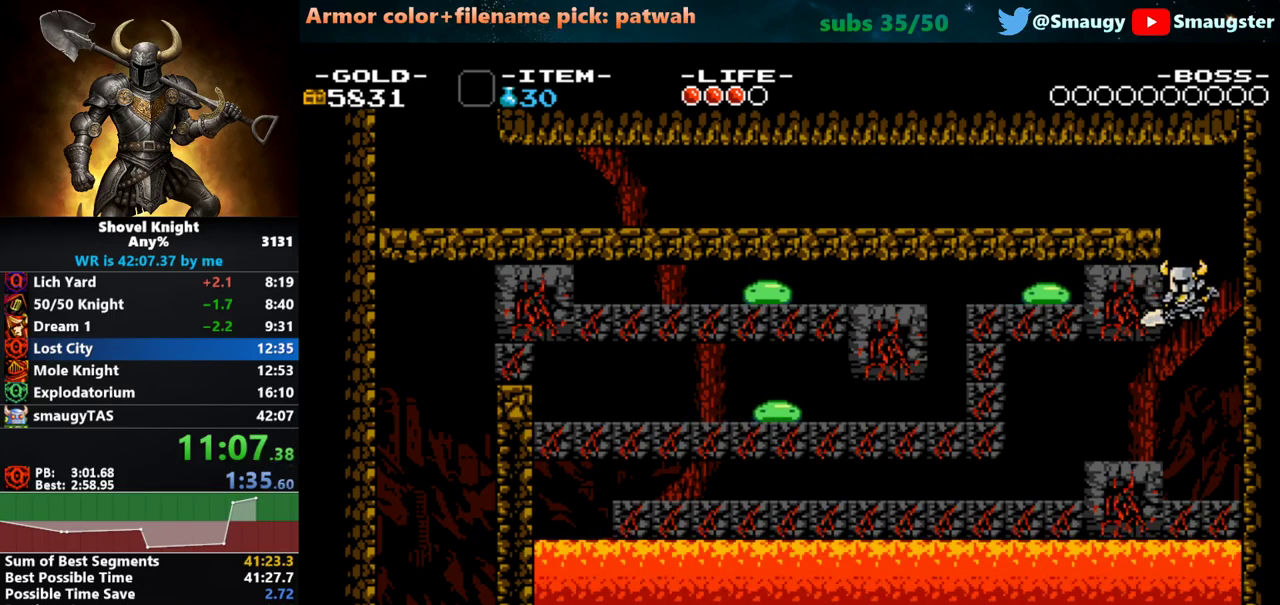
{"keys": ["a"], "events": [[400, "k", "down"], [433, "j", "down"], [467, "k", "up"], [500, "j", "up"]]}
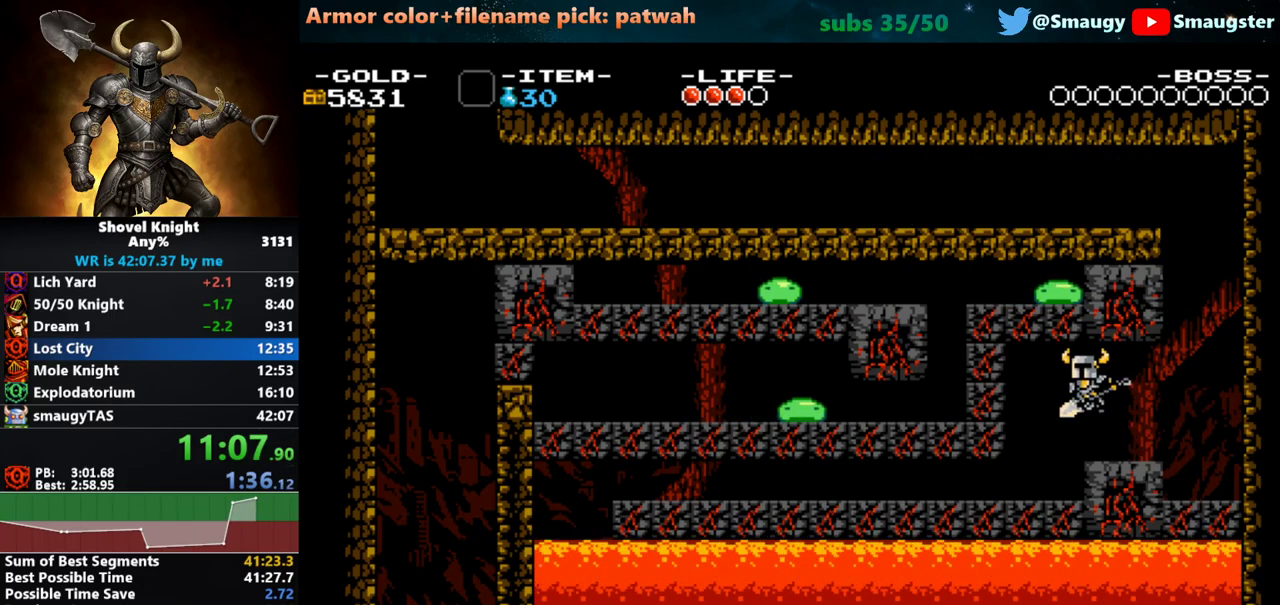
{"keys": ["a"], "events": [[317, "k", "down"], [383, "j", "down"], [450, "j", "up"], [450, "k", "up"]]}
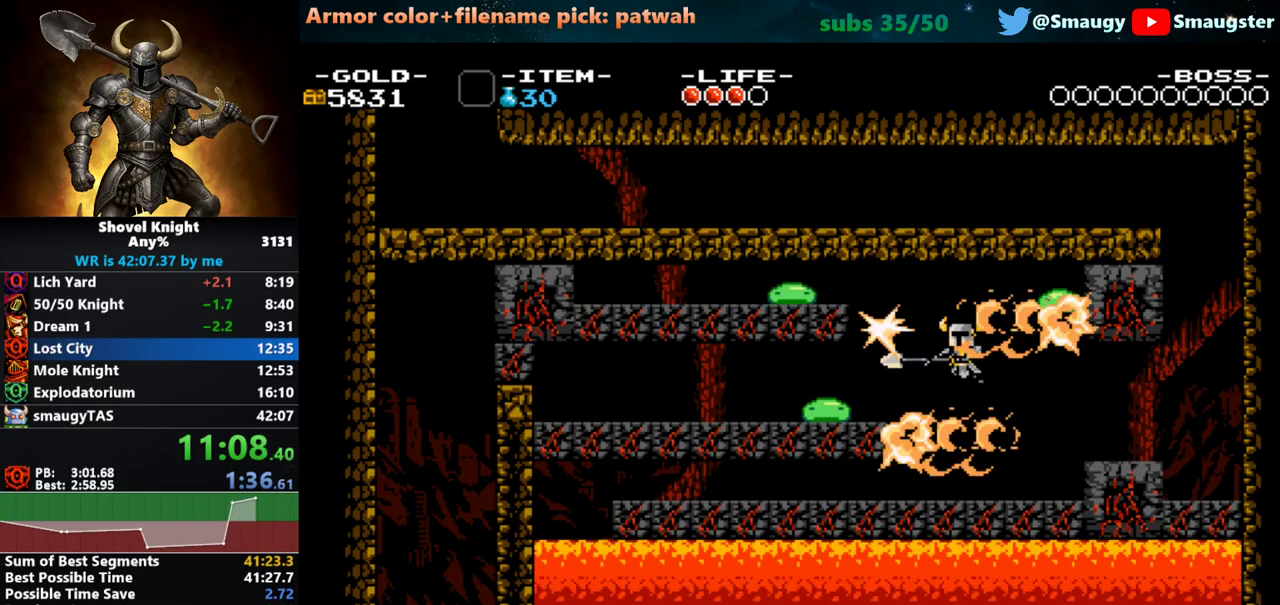
{"keys": ["a", "d", "j", "k"], "events": [[283, "d", "down"], [283, "j", "down"], [317, "j", "up"], [350, "j", "down"], [400, "k", "down"], [433, "j", "up"], [433, "k", "up"], [467, "j", "down"], [467, "k", "down"]]}
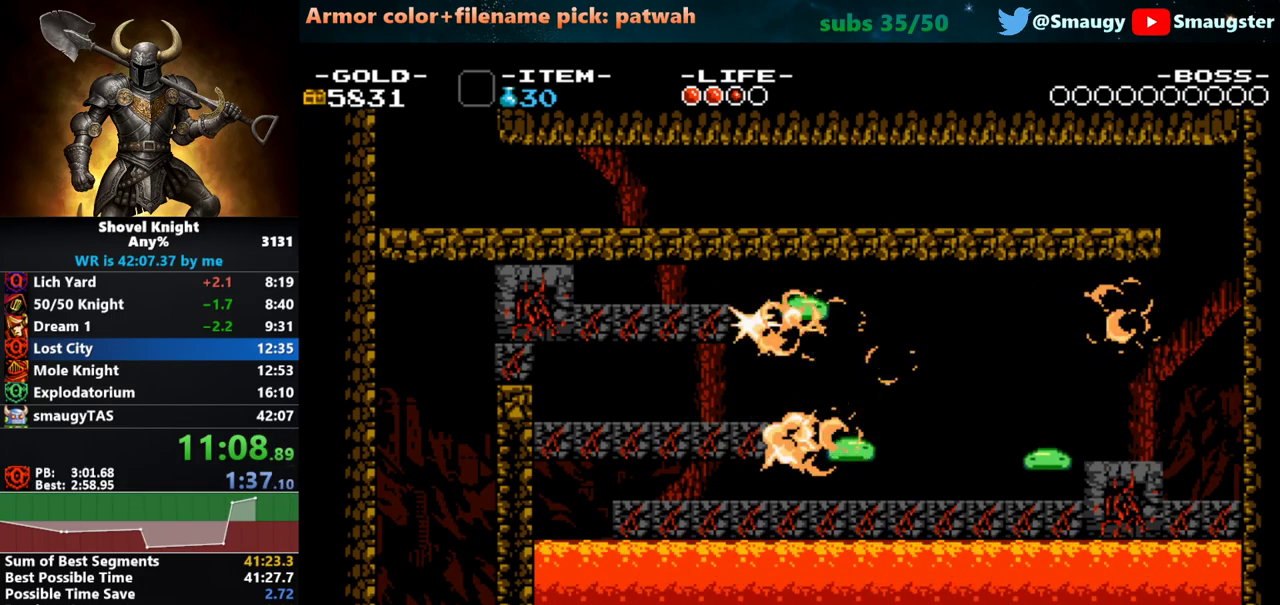
{"keys": ["a", "k"], "events": [[33, "j", "up"], [33, "k", "up"], [67, "j", "down"], [67, "k", "down"], [100, "j", "up"], [133, "k", "up"], [167, "j", "down"], [167, "k", "down"], [200, "j", "up"], [200, "k", "up"], [283, "d", "up"], [317, "k", "down"], [383, "k", "up"], [450, "k", "down"]]}
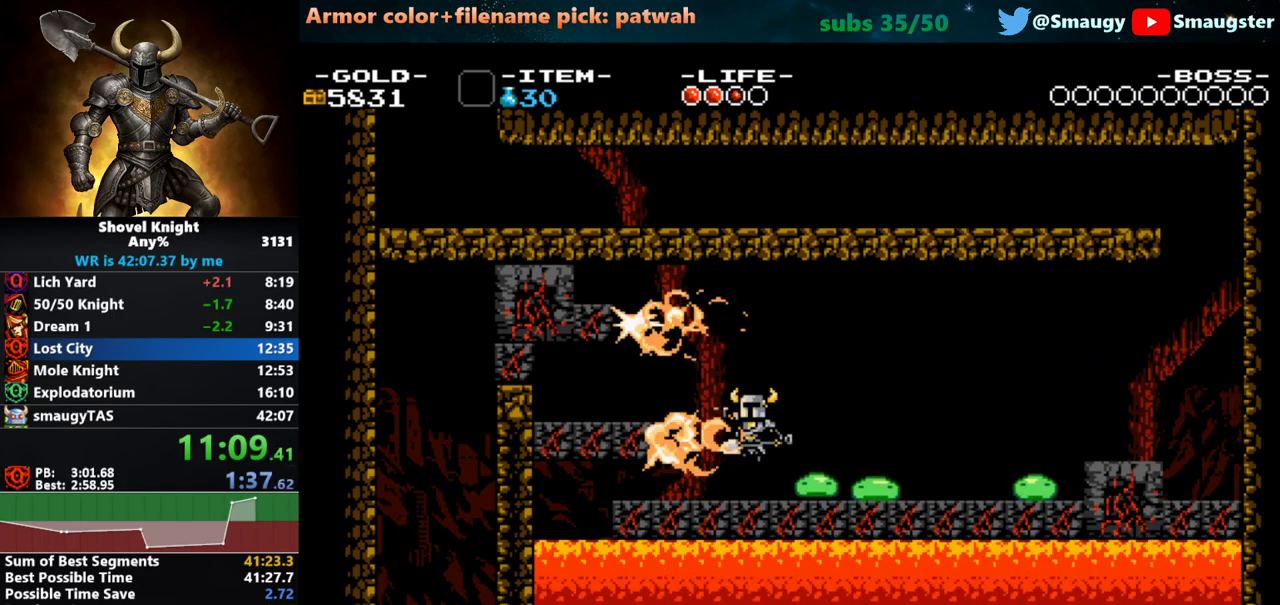
{"keys": ["a"], "events": [[83, "k", "up"]]}
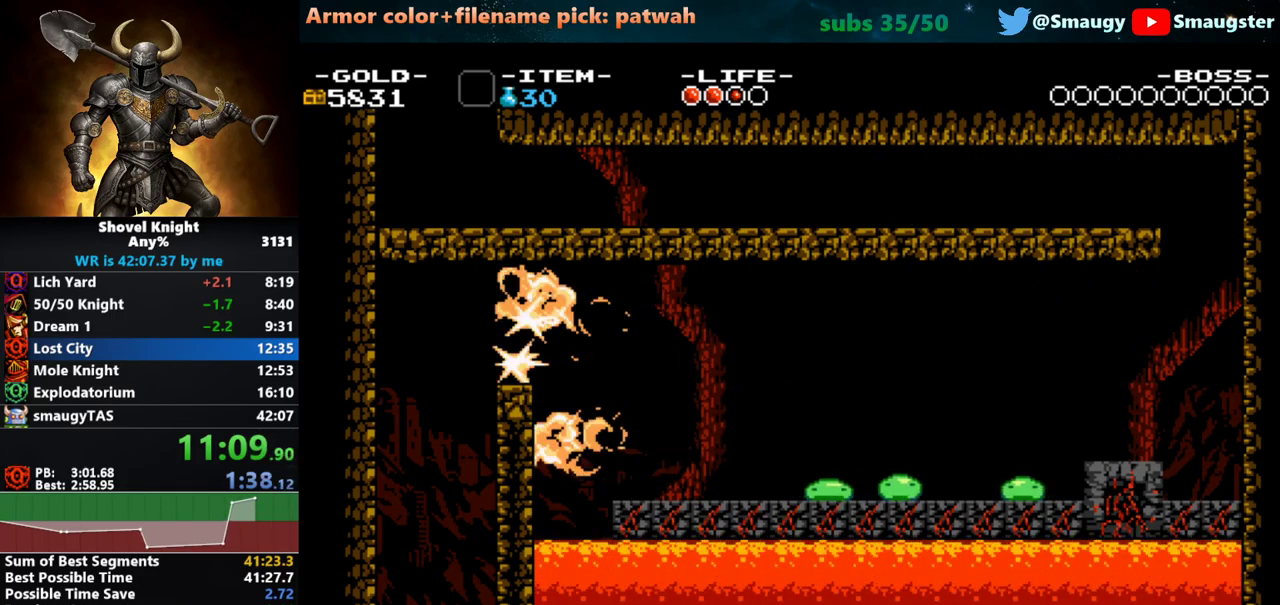
{"keys": ["a"], "events": [[133, "k", "down"], [300, "k", "up"]]}
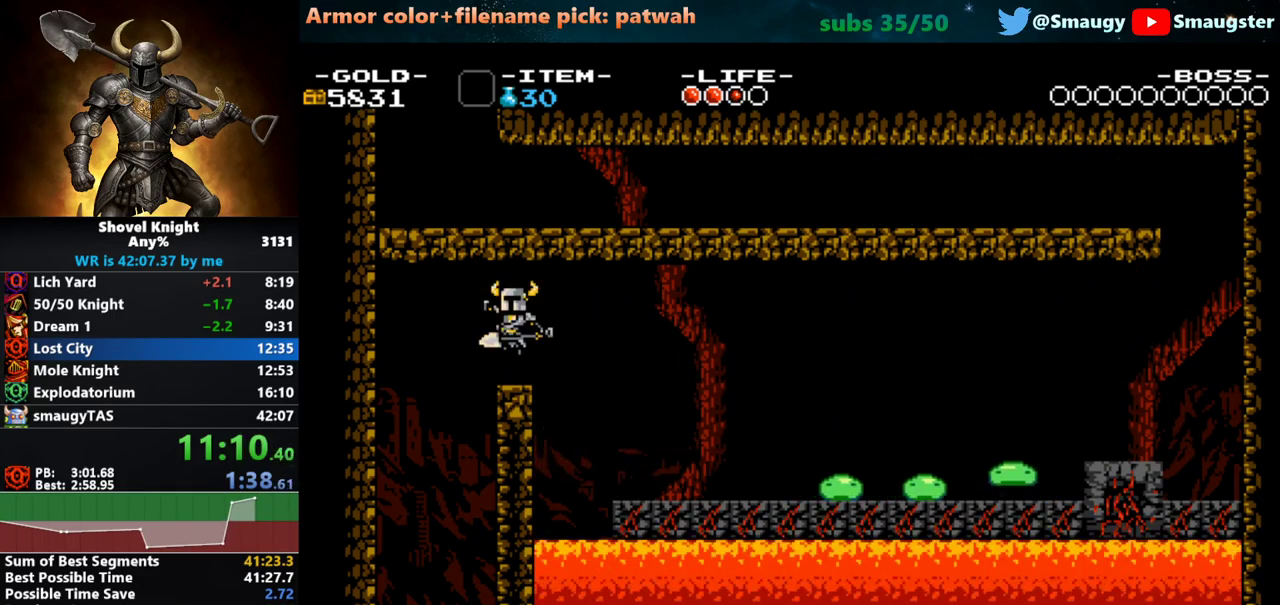
{"keys": ["a"], "events": [[383, "a", "up"], [450, "a", "down"]]}
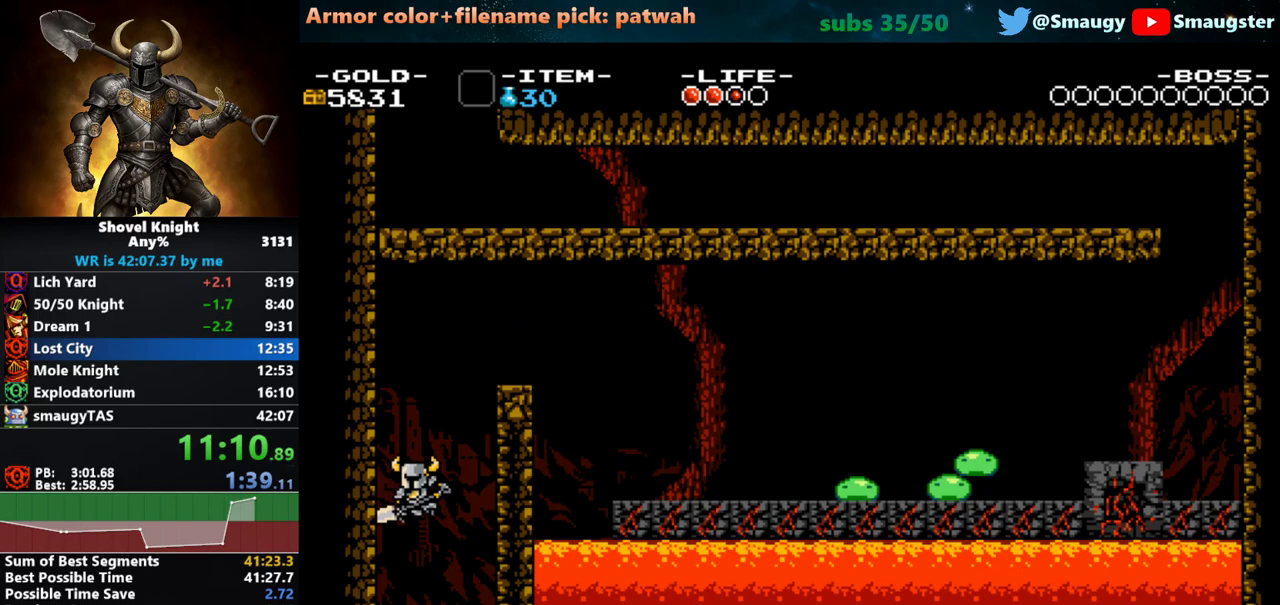
{"keys": ["a"], "events": [[50, "a", "up"], [117, "a", "down"]]}
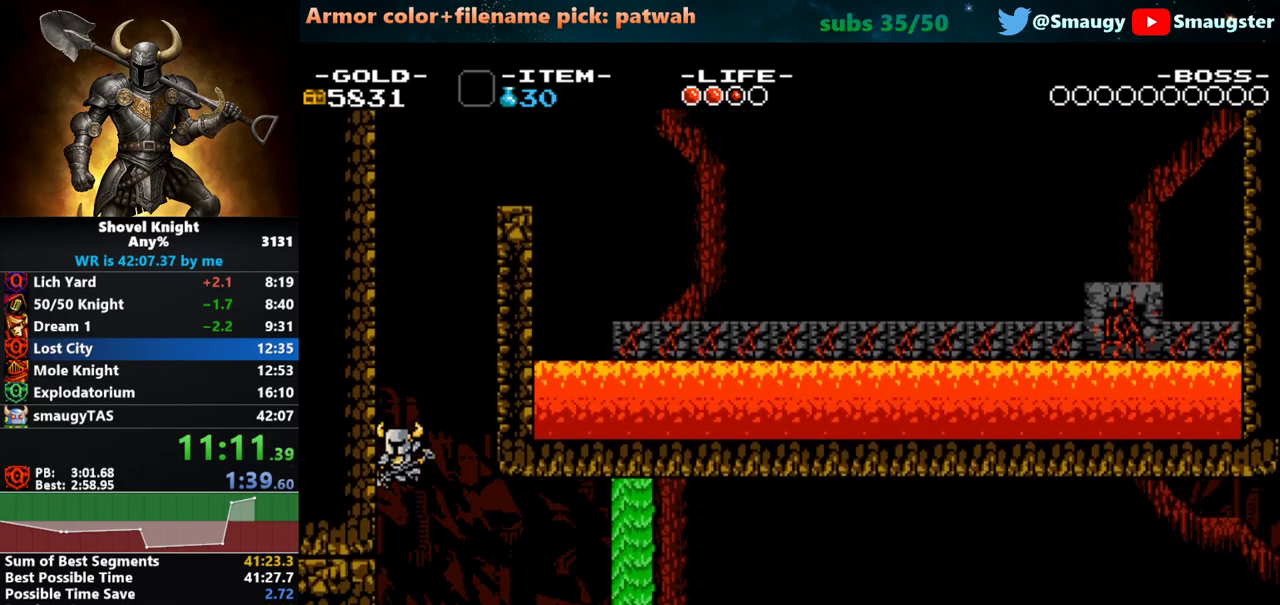
{"keys": ["a", "j"], "events": [[100, "j", "down"], [133, "j", "up"], [200, "j", "down"], [233, "j", "up"], [267, "j", "down"], [350, "j", "up"], [383, "j", "down"], [450, "j", "up"], [483, "j", "down"]]}
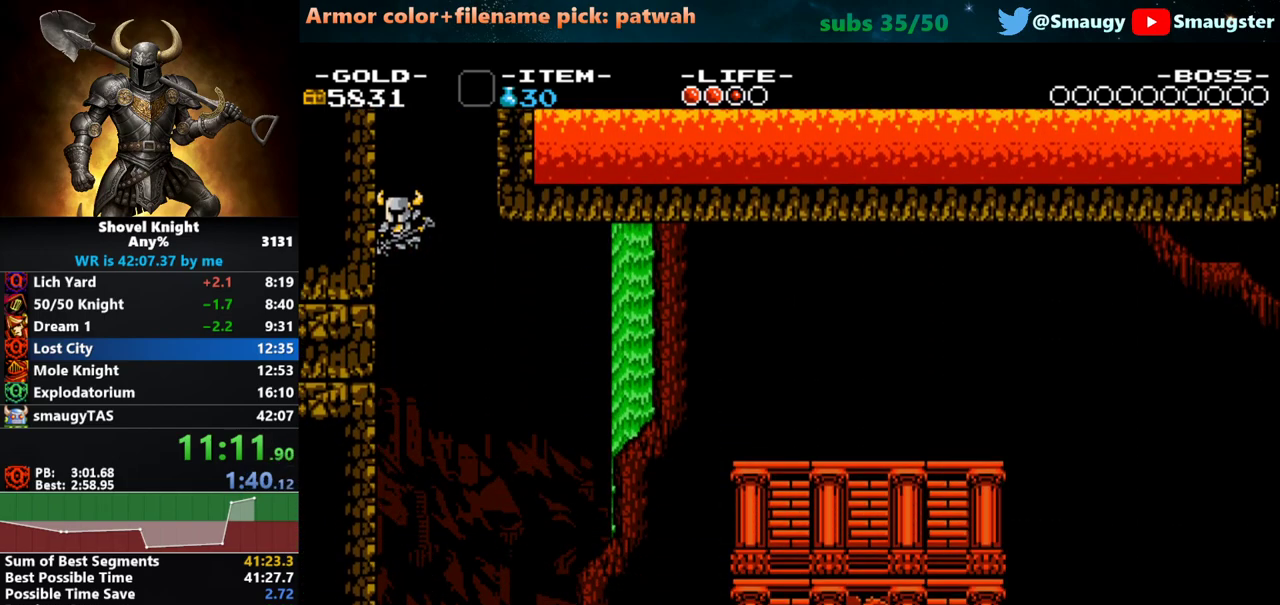
{"keys": ["a"], "events": [[17, "j", "up"], [83, "j", "down"], [117, "j", "up"], [150, "j", "down"], [217, "j", "up"], [267, "j", "down"], [333, "j", "up"], [367, "j", "down"], [400, "j", "up"], [433, "j", "down"], [500, "j", "up"]]}
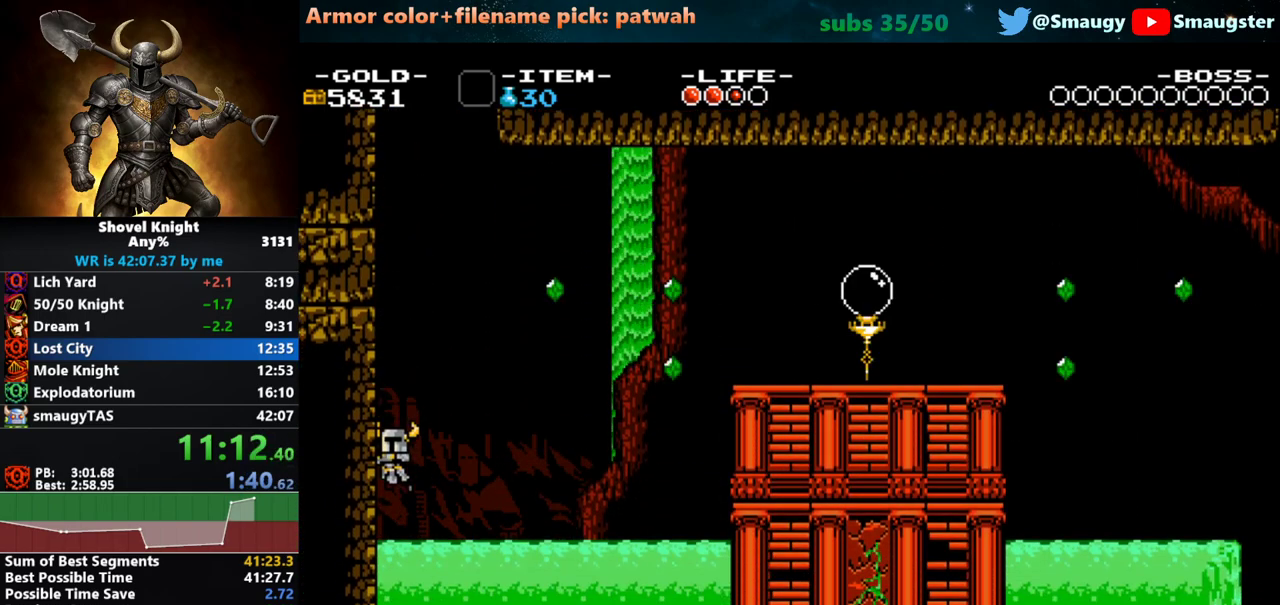
{"keys": ["a"], "events": [[267, "j", "down"], [350, "j", "up"]]}
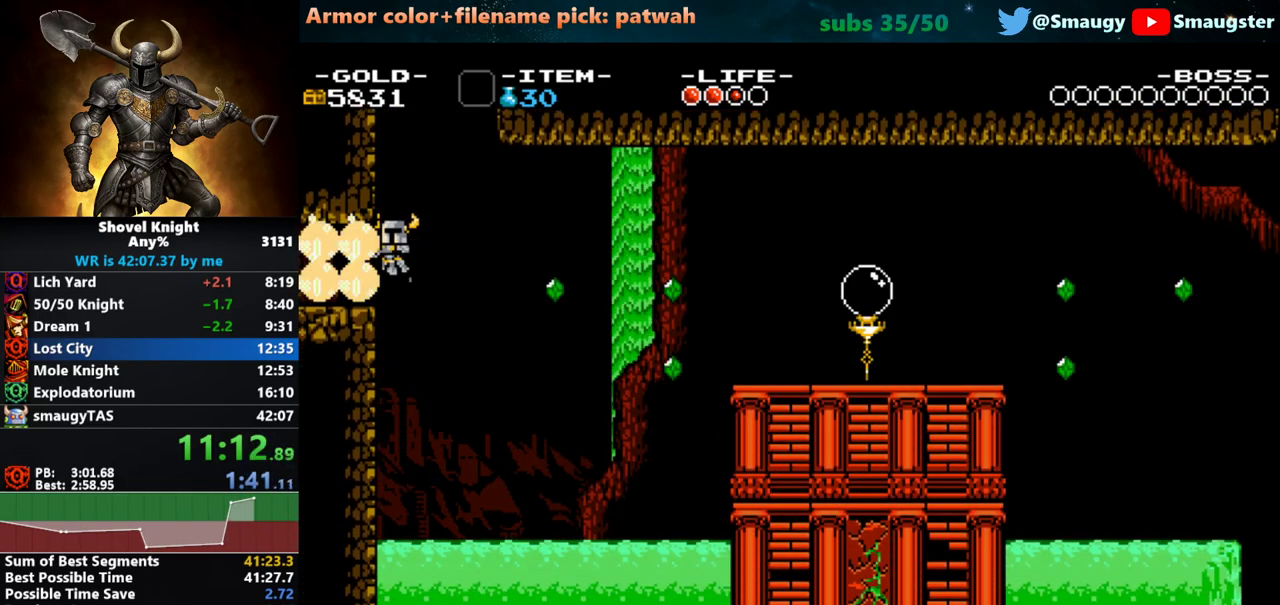
{"keys": ["a", "k"], "events": [[17, "k", "down"], [50, "k", "up"], [83, "k", "down"], [117, "k", "up"], [150, "k", "down"], [217, "k", "up"], [283, "k", "down"], [333, "k", "up"], [367, "k", "down"], [433, "k", "up"], [467, "k", "down"]]}
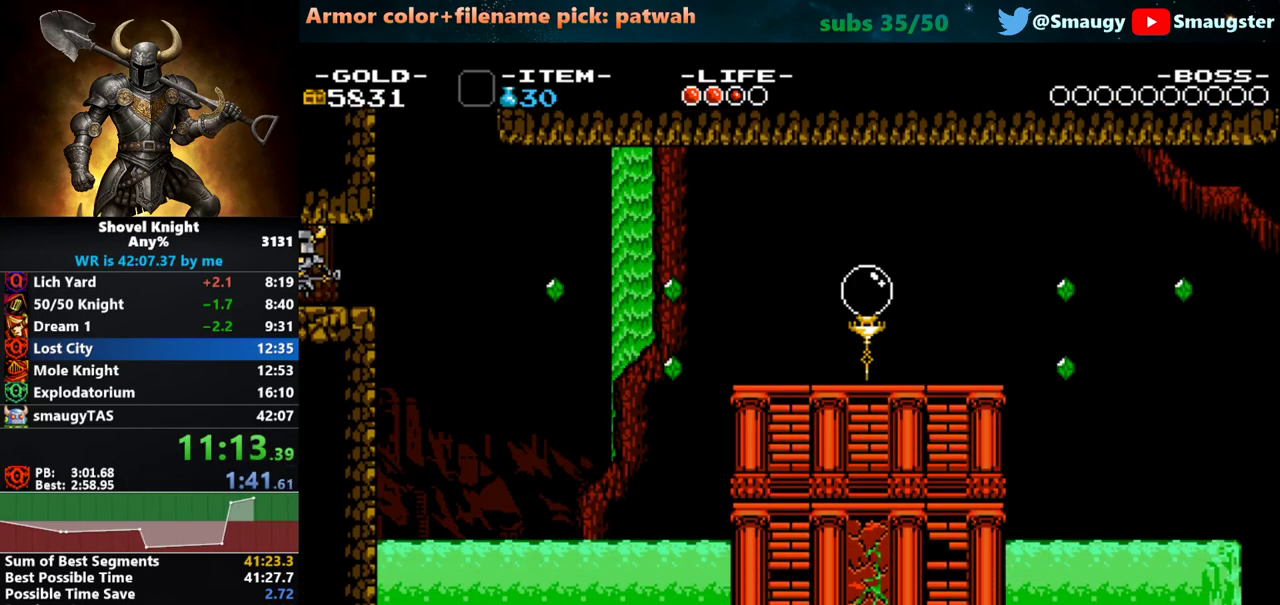
{"keys": ["a"], "events": [[33, "k", "up"]]}
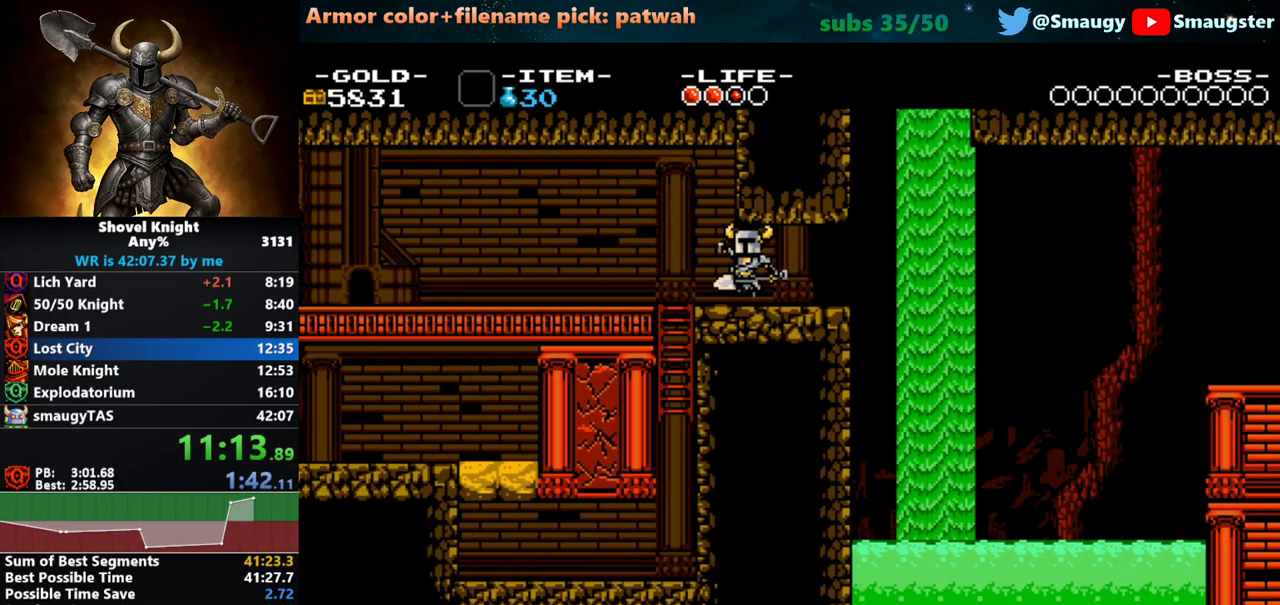
{"keys": ["a"], "events": []}
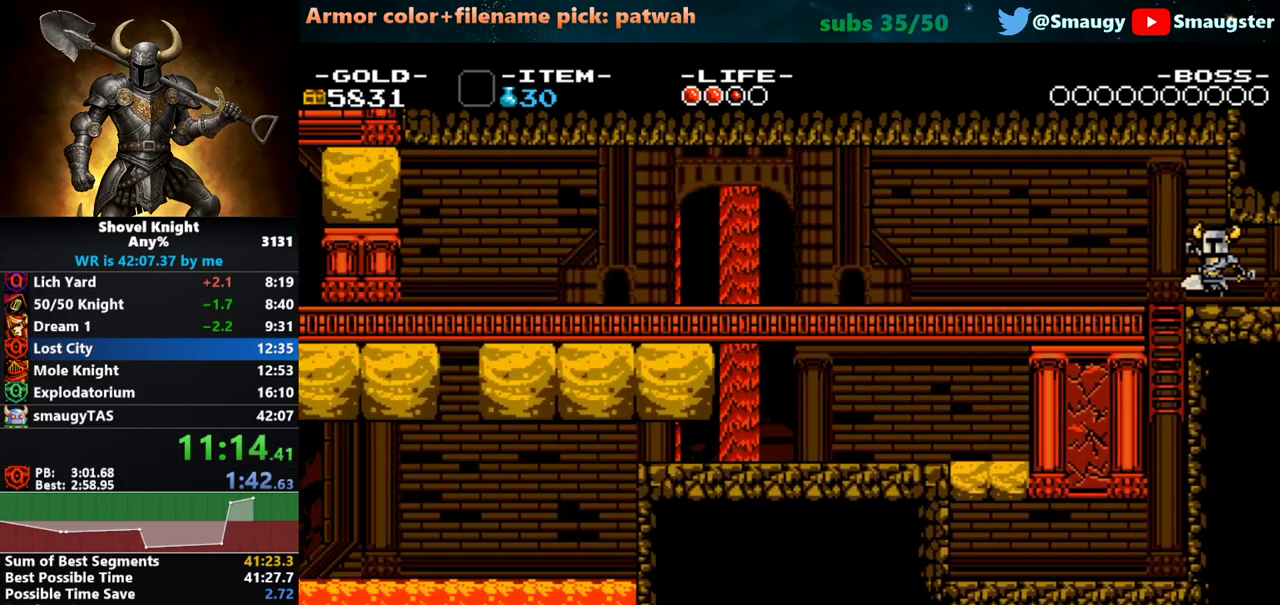
{"keys": ["a"], "events": [[233, "k", "down"], [267, "j", "down"], [300, "k", "up"], [333, "j", "up"]]}
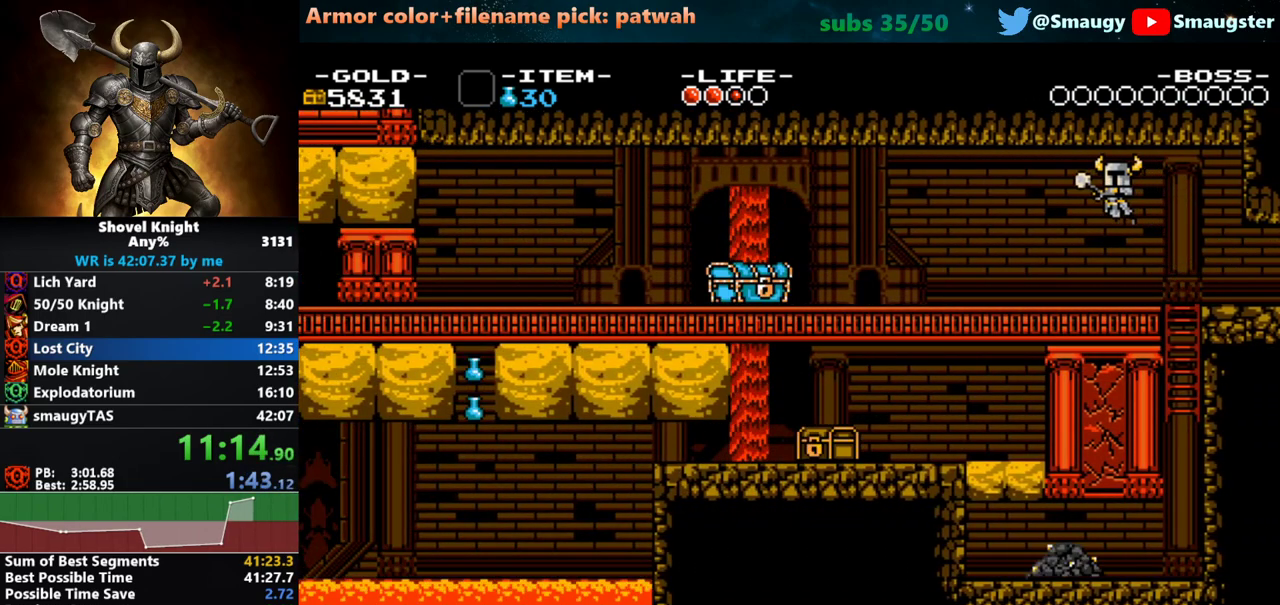
{"keys": ["a"], "events": [[233, "k", "down"], [283, "j", "down"], [317, "k", "up"], [350, "j", "up"]]}
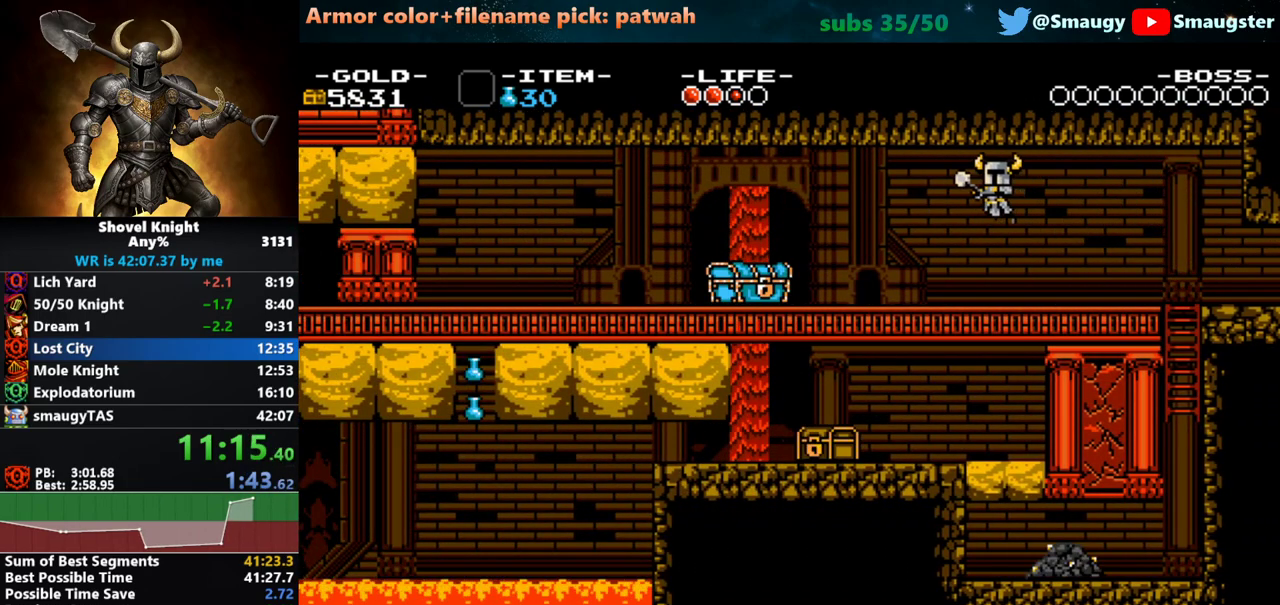
{"keys": ["a"], "events": []}
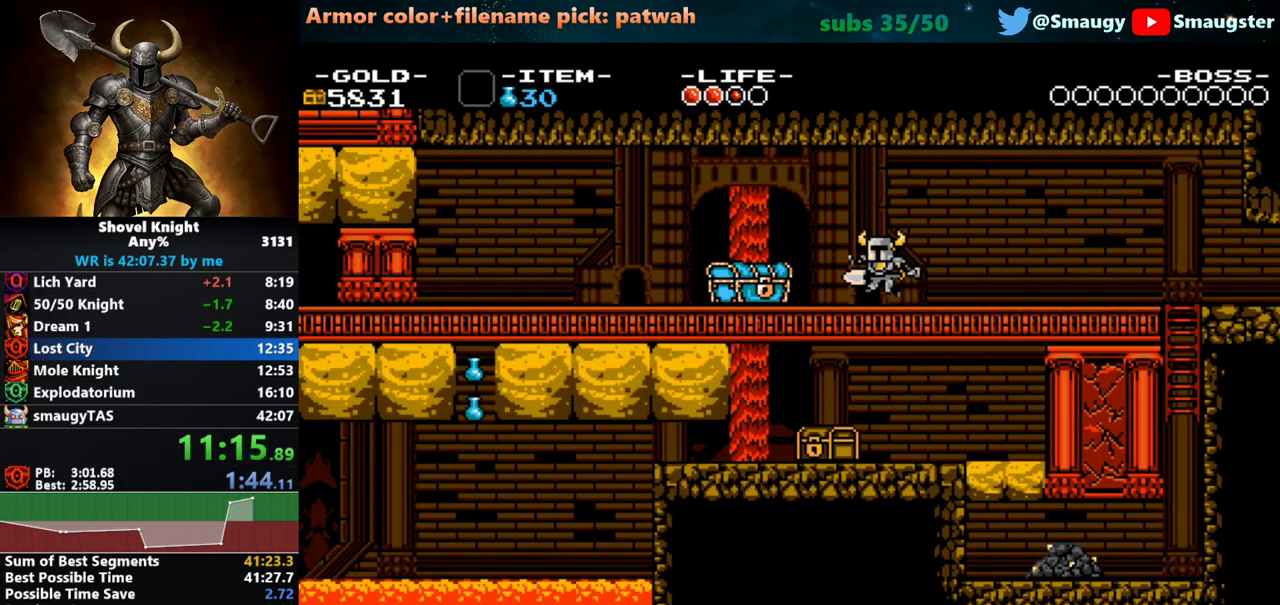
{"keys": ["a"], "events": [[367, "j", "down"], [467, "j", "up"]]}
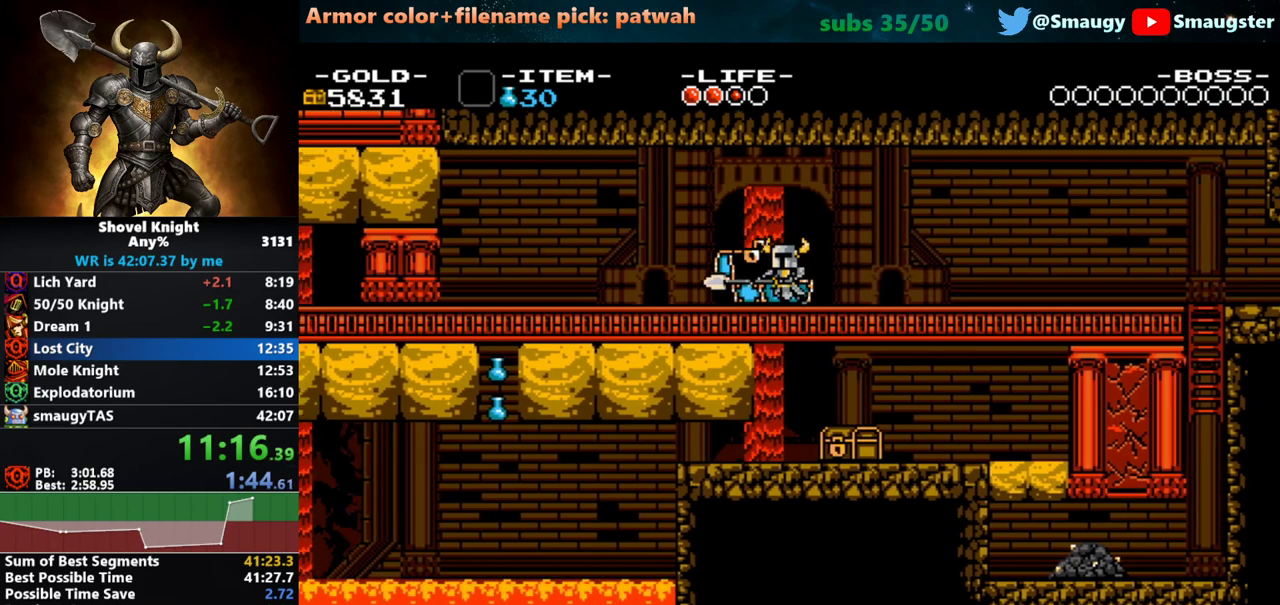
{"keys": [], "events": [[167, "a", "up"]]}
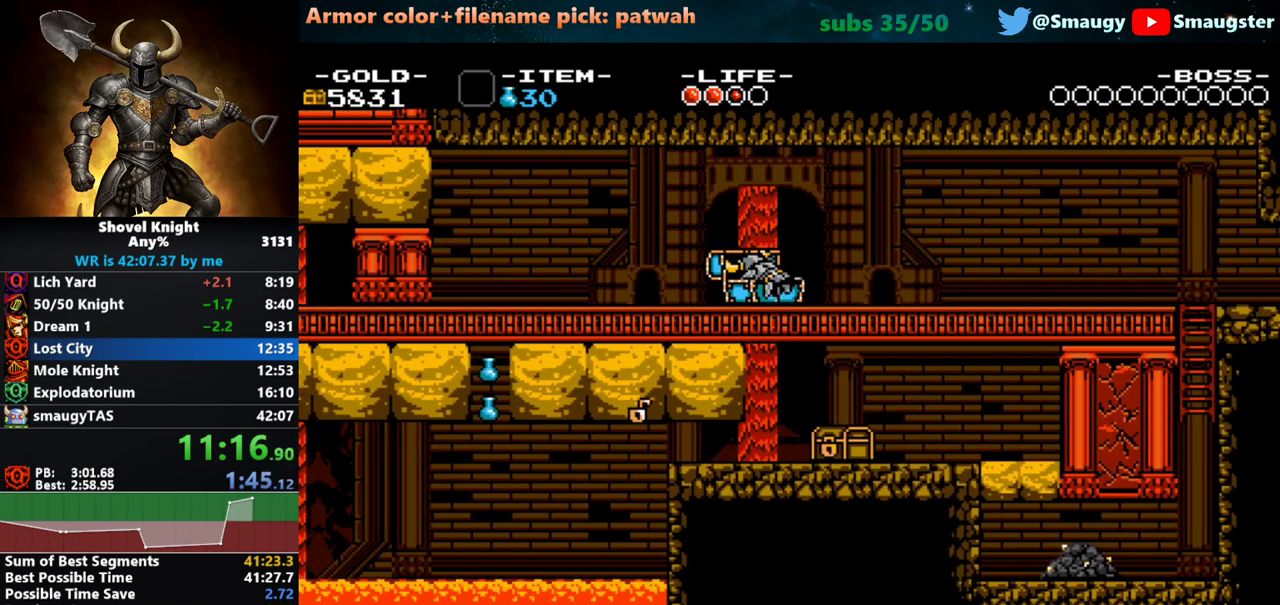
{"keys": [], "events": []}
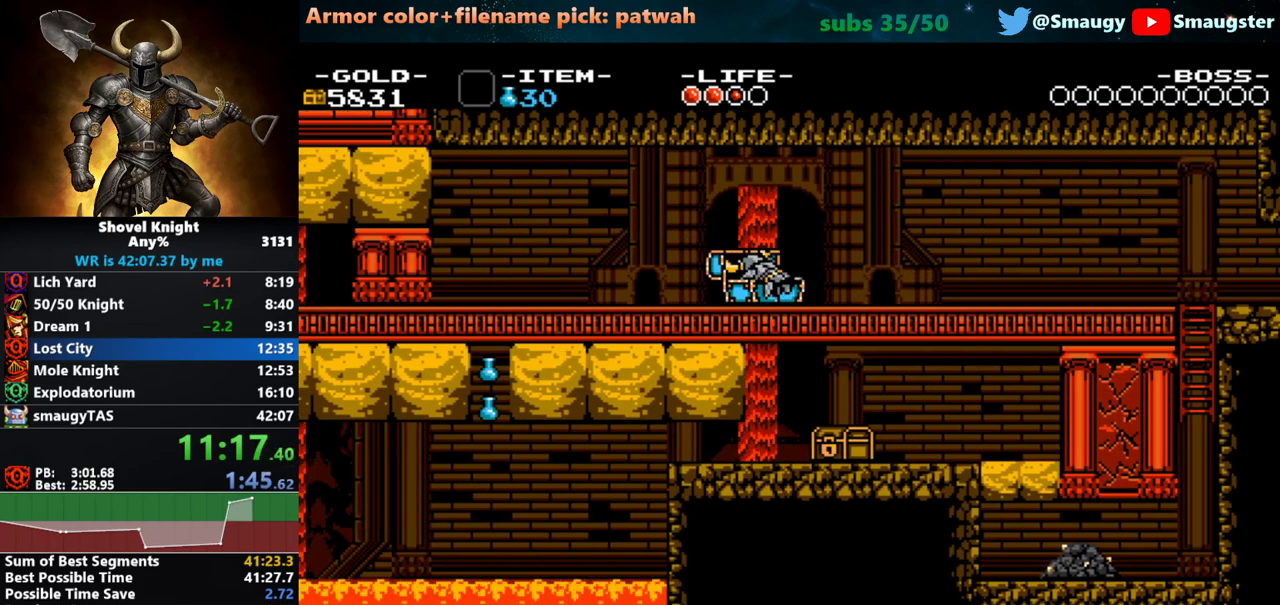
{"keys": [], "events": []}
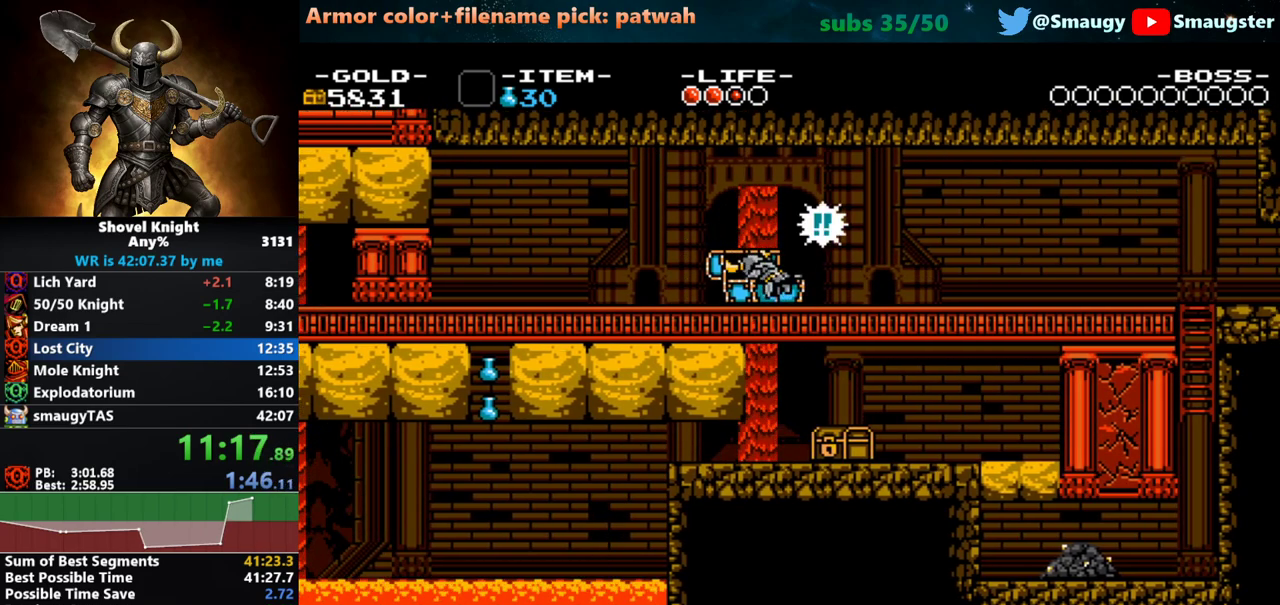
{"keys": [], "events": []}